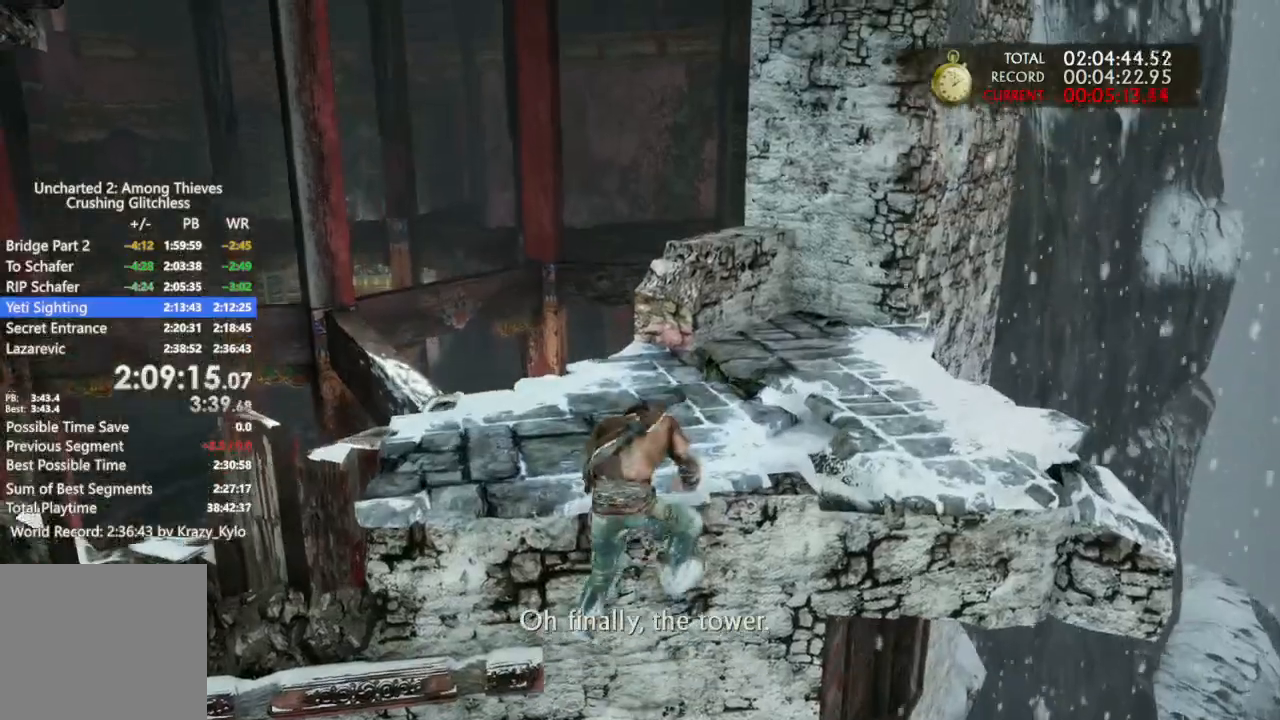
Gameplay with a controller (PlayStation layout); each line is a JSON object with the inputs held at the frame after it (dt_ms = milliseconds from this image to that frame). "events" lists button and stick changes between this image and that frame as [ms after this image, input, new state], when the widget could be followed in between. Not read: L3 SELECT SQUARE START.
{"dt_ms": 1000, "buttons": [], "left_stick": "center", "right_stick": "center"}
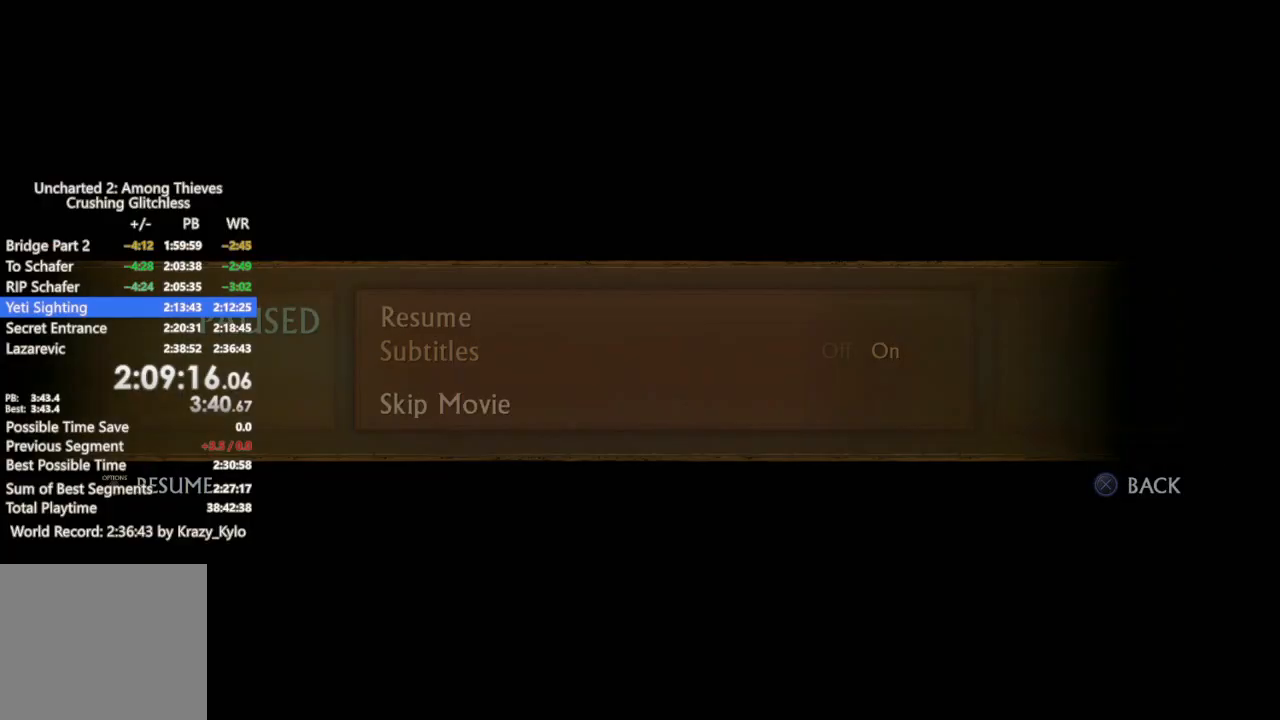
{"dt_ms": 500, "buttons": [], "left_stick": "center", "right_stick": "center", "events": []}
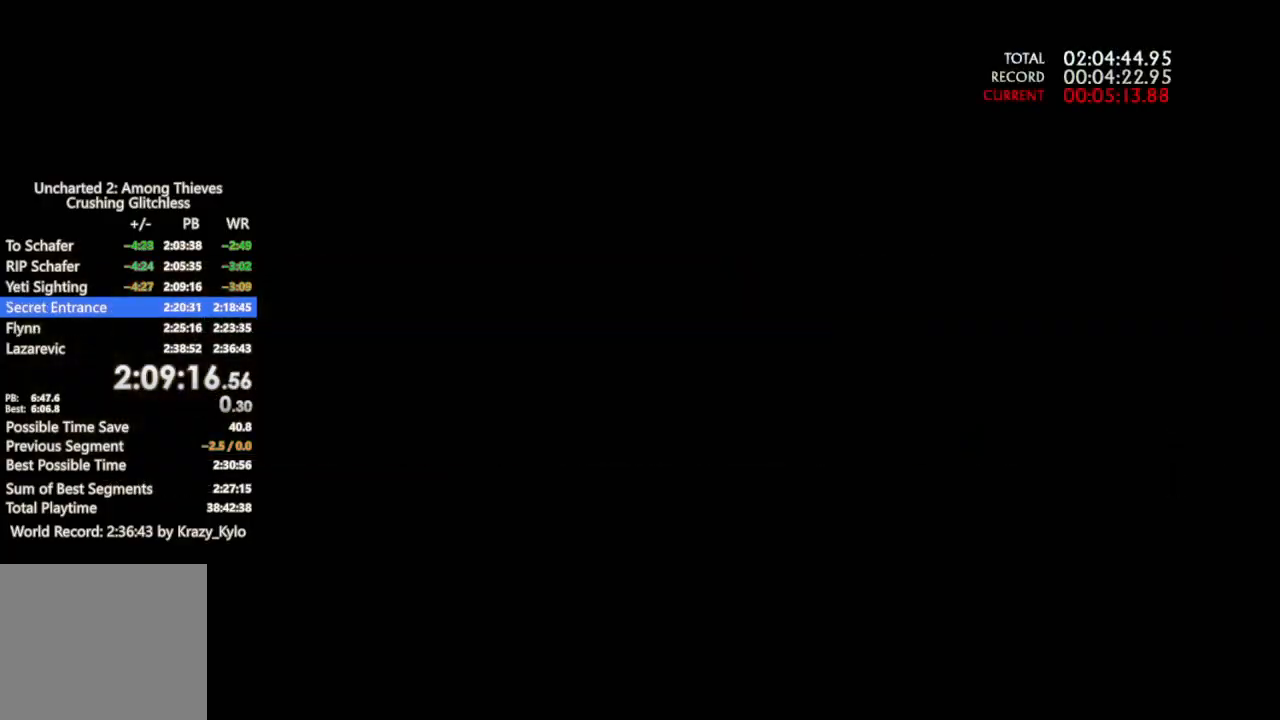
{"dt_ms": 500, "buttons": [], "left_stick": "left", "right_stick": "center", "events": [[33, "left_stick", "left"], [400, "CROSS", "down"], [467, "CROSS", "up"]]}
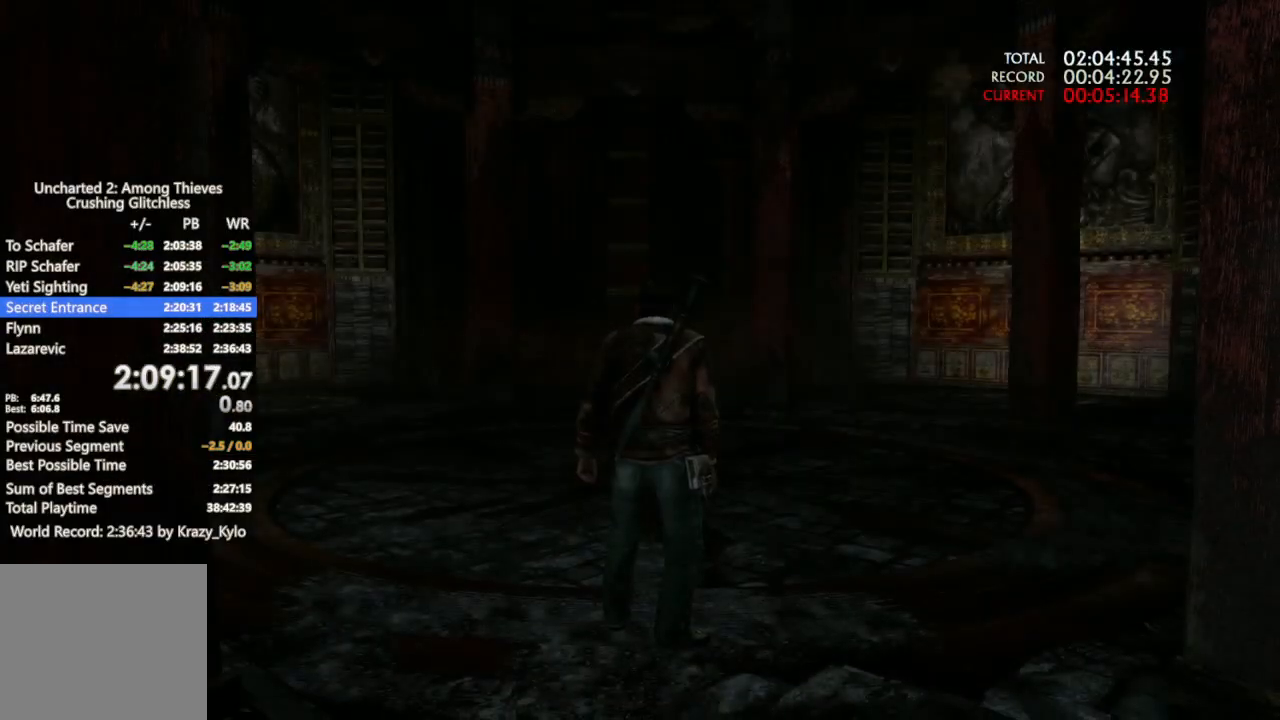
{"dt_ms": 1000, "buttons": [], "left_stick": "left", "right_stick": "center", "events": [[67, "CROSS", "down"], [133, "CROSS", "up"], [233, "right_stick", "down-left"], [433, "right_stick", "left"], [533, "right_stick", "center"], [567, "CROSS", "down"], [633, "CROSS", "up"], [733, "CROSS", "down"], [1000, "CROSS", "up"]]}
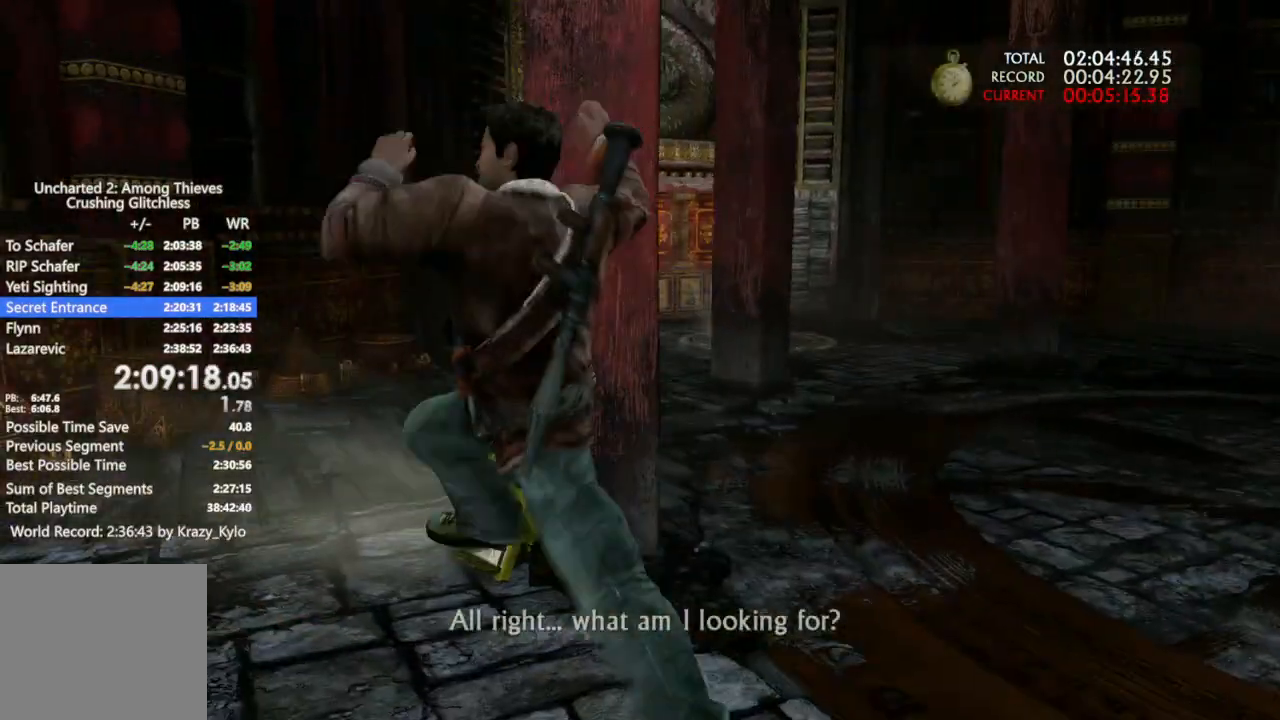
{"dt_ms": 500, "buttons": ["TRIANGLE"], "left_stick": "up-left", "right_stick": "center", "events": [[133, "right_stick", "down-left"], [233, "left_stick", "up-left"], [233, "right_stick", "center"], [500, "TRIANGLE", "down"]]}
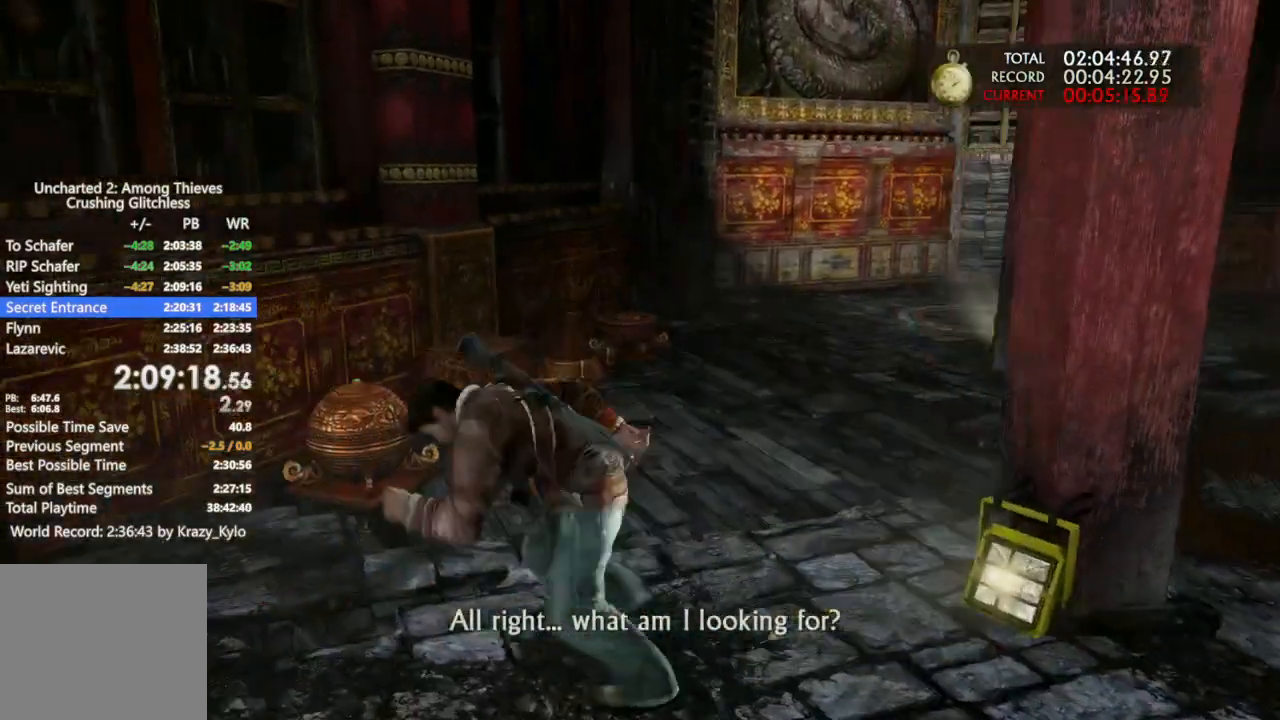
{"dt_ms": 500, "buttons": ["TRIANGLE"], "left_stick": "up", "right_stick": "center"}
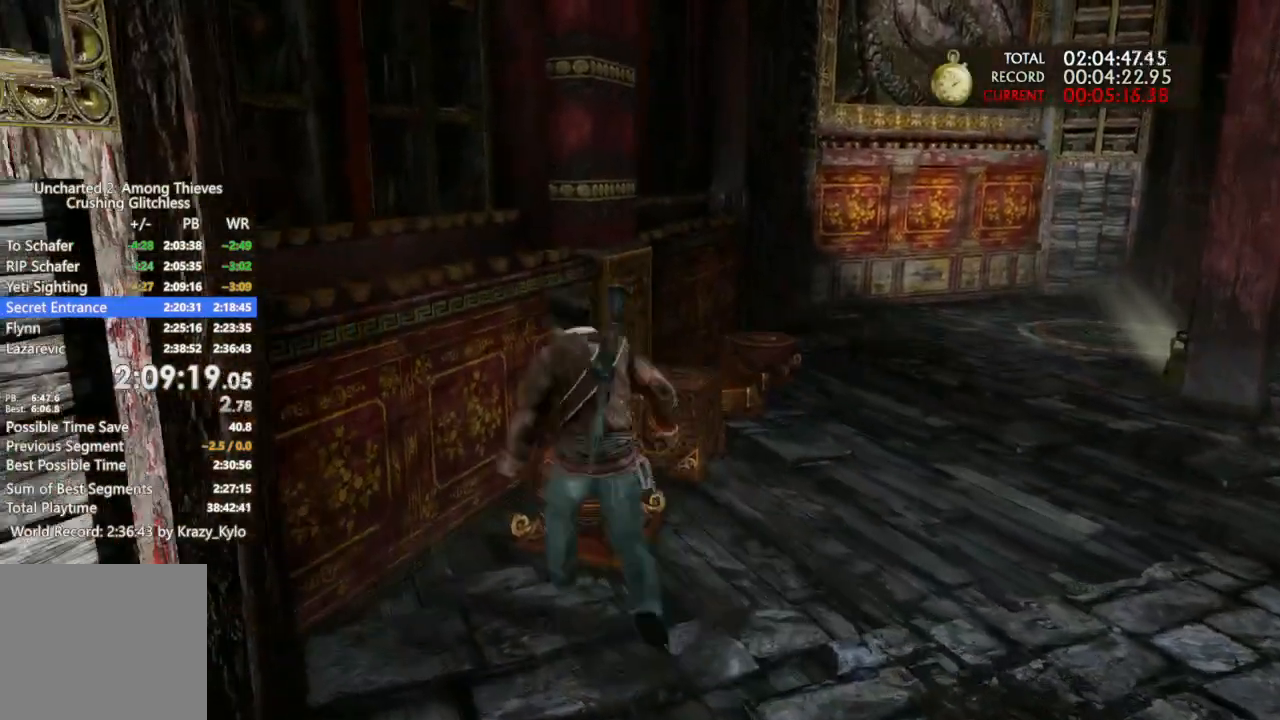
{"dt_ms": 500, "buttons": [], "left_stick": "up-right", "right_stick": "center", "events": [[33, "TRIANGLE", "up"], [133, "left_stick", "up-right"], [167, "right_stick", "down-right"], [300, "right_stick", "right"], [400, "right_stick", "center"]]}
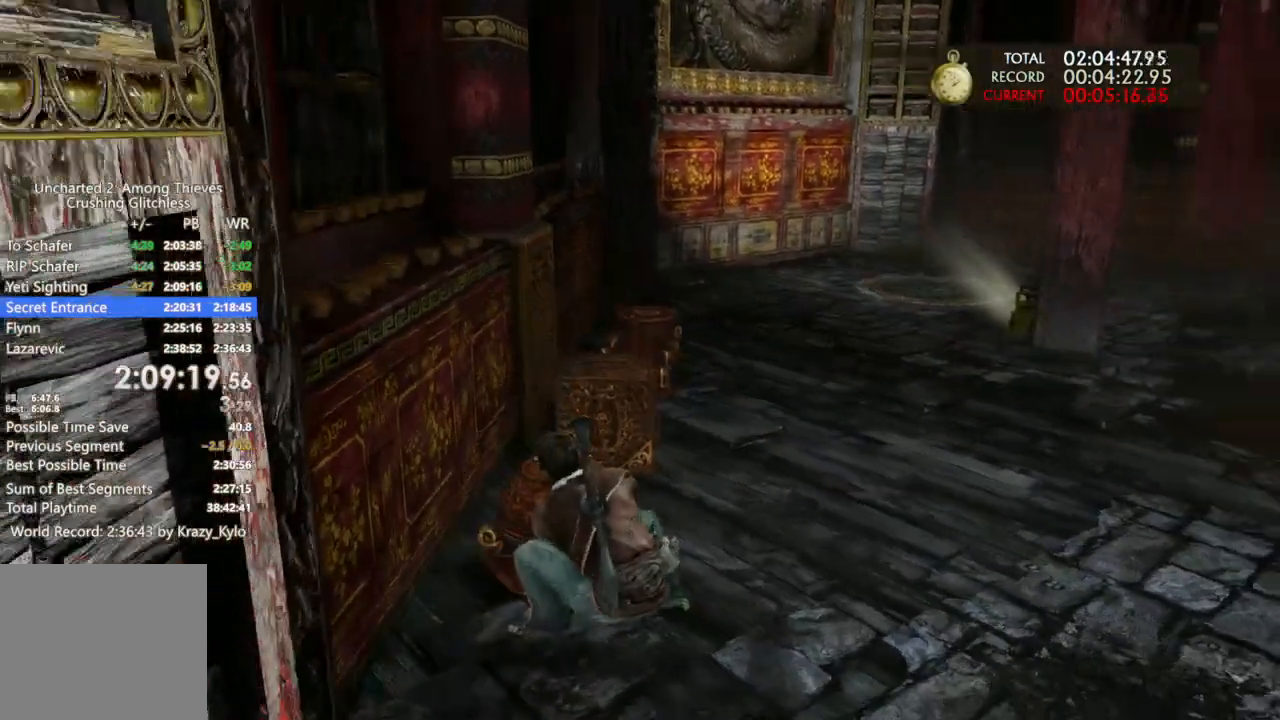
{"dt_ms": 500, "buttons": [], "left_stick": "up", "right_stick": "center", "events": [[33, "right_stick", "right"], [133, "right_stick", "center"], [300, "left_stick", "up"], [333, "right_stick", "down-right"], [467, "right_stick", "center"]]}
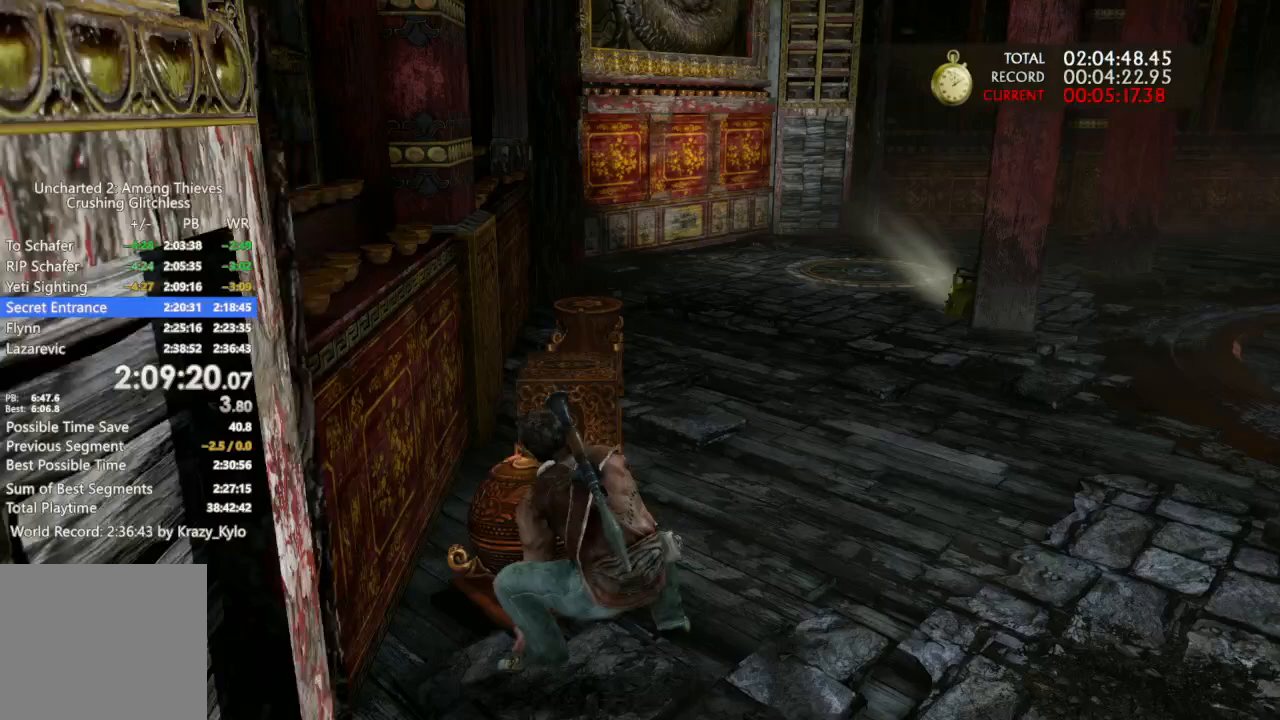
{"dt_ms": 500, "buttons": [], "left_stick": "up", "right_stick": "center", "events": []}